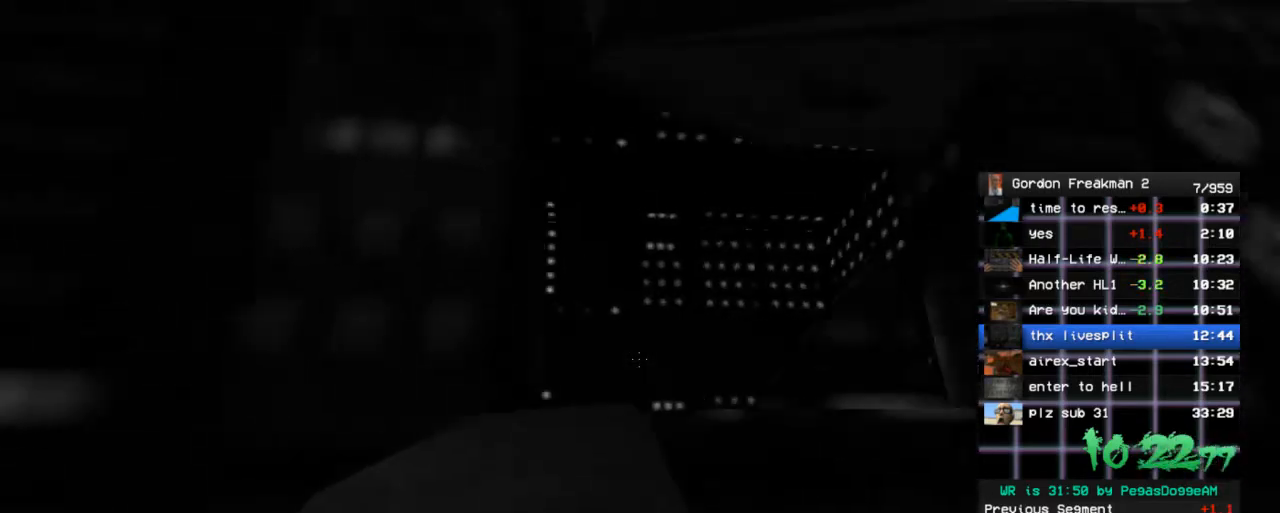
Gameplay with keyboard and mouse; each line is a JSON object with the keys and mouse buttons held at the frame after it. "events" lists presses ("down") and releases ("up") of "1", "2", "3", "4", "5", "a", "alt", "c", "ctrl", "d", "e", "f", "q", "r", "s", "shift", "space", "tab", "v", "w", "x", "z", "mouse_left", "mouse_middle", "mouse_right", "mouse_wheel_up" and "mouse_wheel_down" between this image and that frame as [ms after this image, input, new state], when the widget could be followed in between. "mouse_left", "mouse_middle", "mouse_right", "mouse_wheel_up", "mouse_wheel_down" = the "left", "middle", "right", "wheel_up", "wheel_down" buttons of the "mouse" list. No other keys are recorded. Mouse movement is not recorded.
{"keys": [], "mouse": [], "events": [[17, "s", "down"], [200, "s", "up"]]}
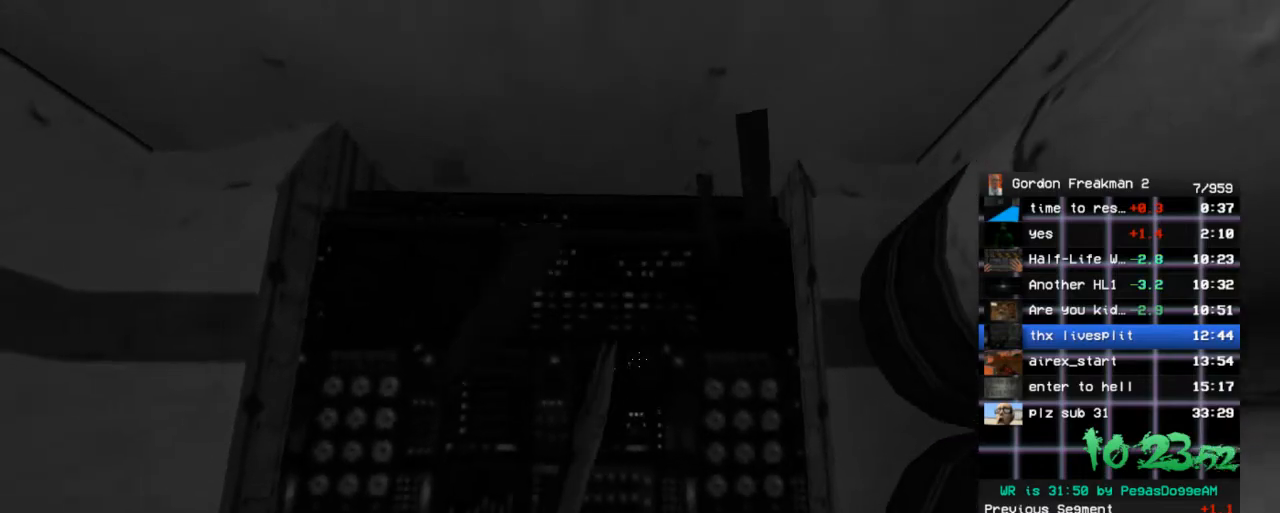
{"keys": ["d", "w"], "mouse": [], "events": [[83, "f", "down"], [117, "f", "up"], [450, "d", "down"], [500, "w", "down"]]}
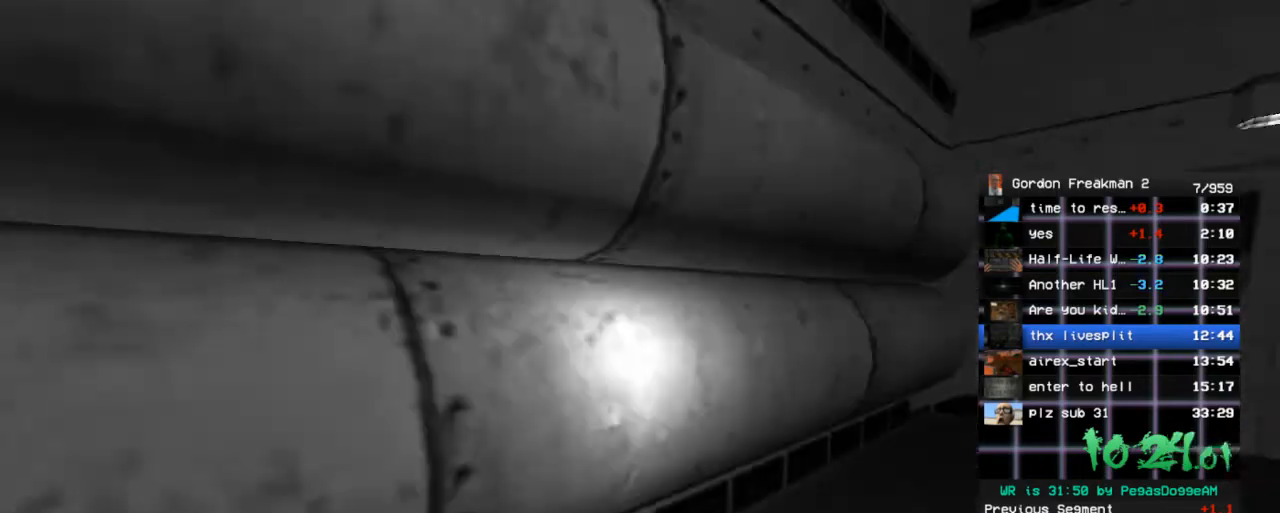
{"keys": ["w"], "mouse": [], "events": [[283, "d", "up"]]}
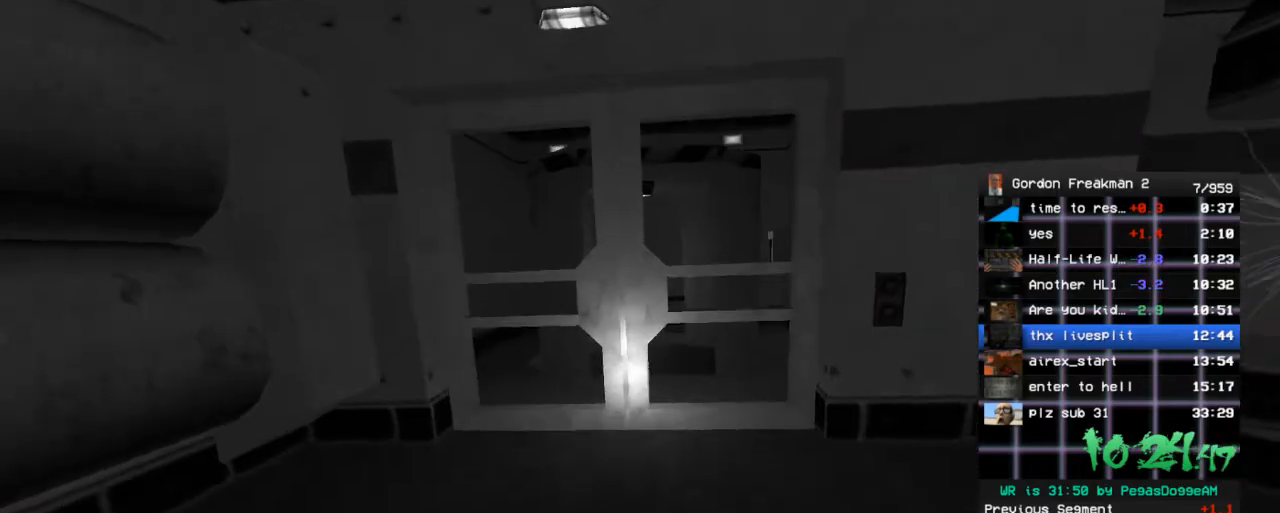
{"keys": [], "mouse": [], "events": [[150, "w", "up"], [383, "a", "down"], [433, "a", "up"]]}
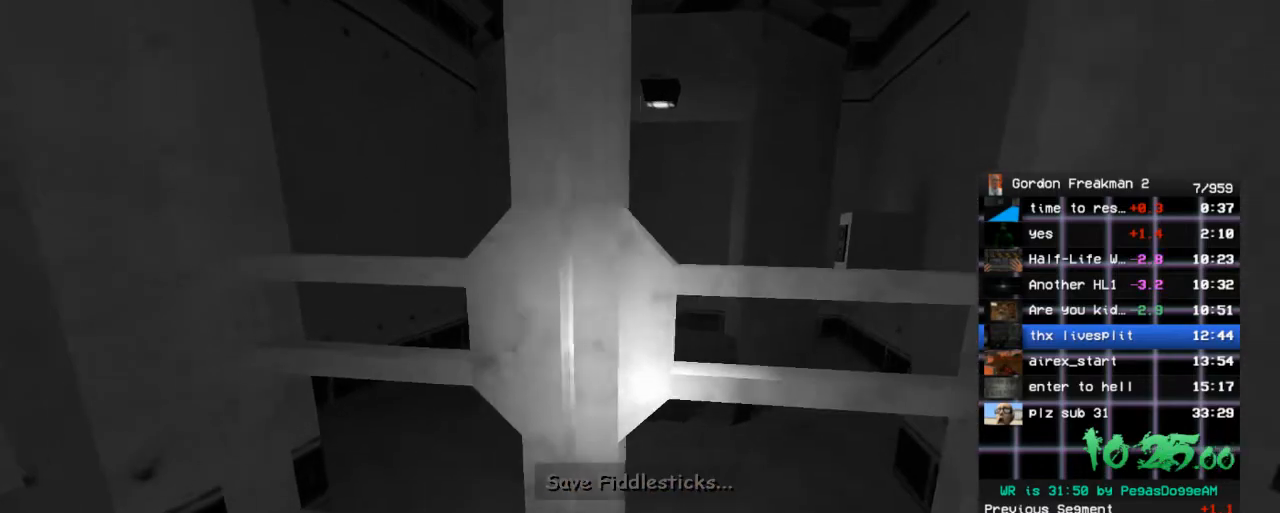
{"keys": [], "mouse": [], "events": []}
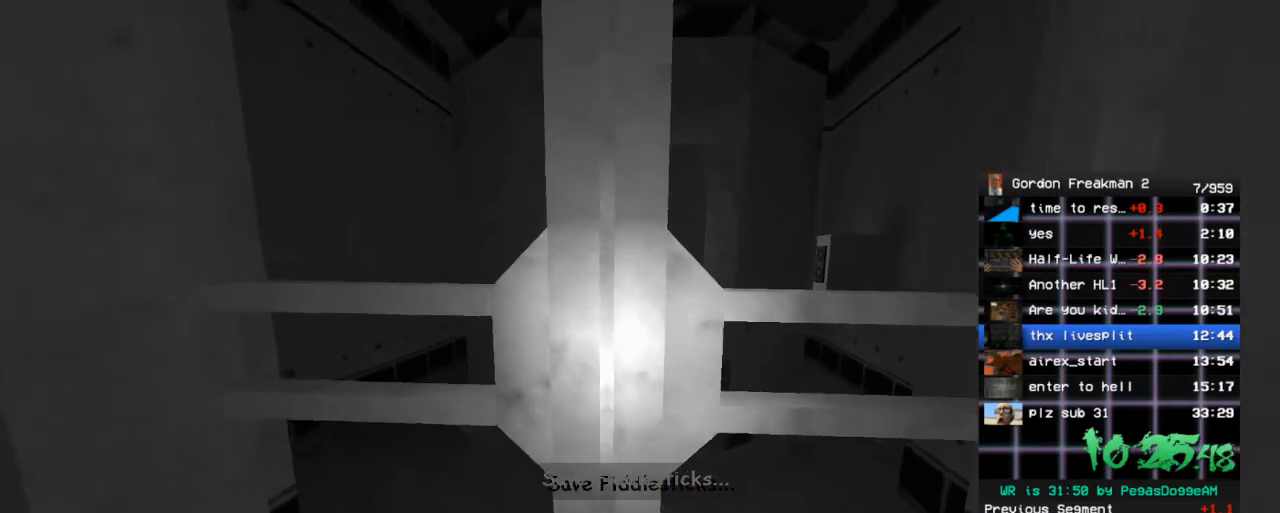
{"keys": [], "mouse": [], "events": []}
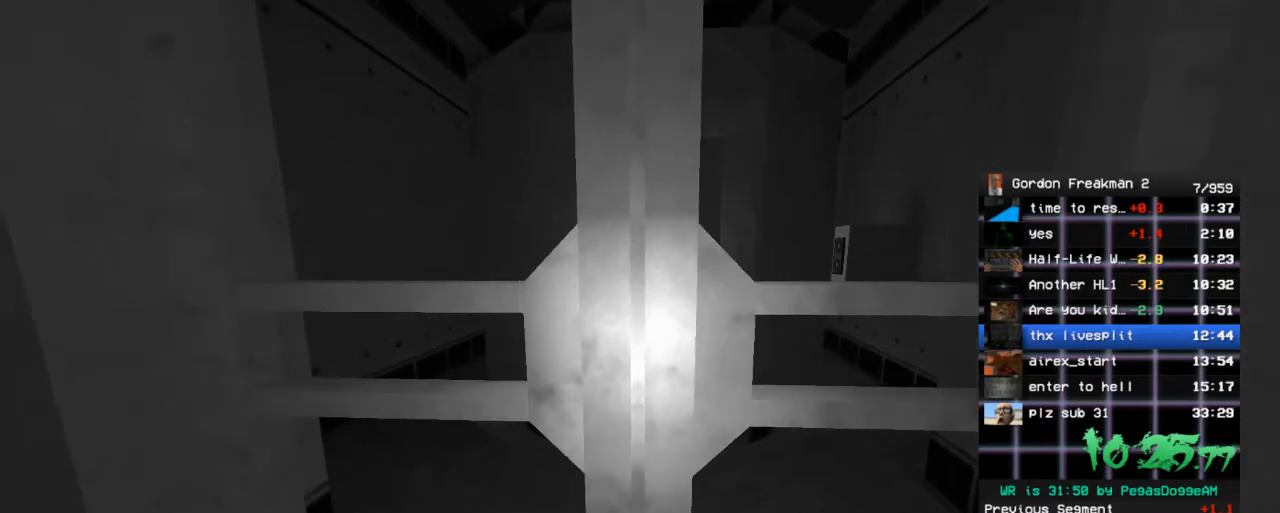
{"keys": ["w"], "mouse": [], "events": [[350, "w", "down"]]}
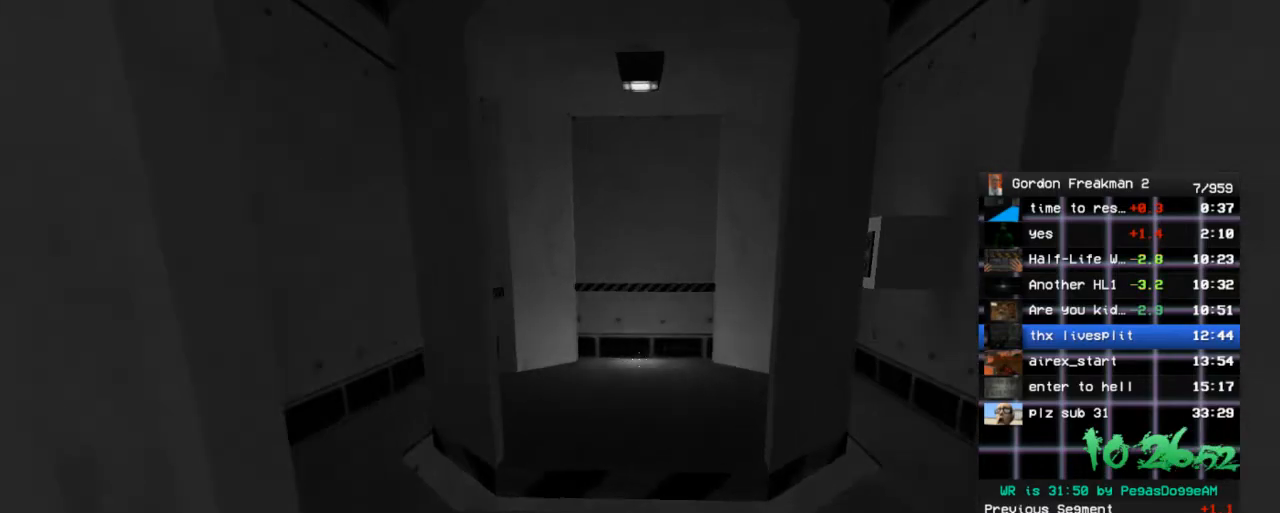
{"keys": ["w"], "mouse": [], "events": [[217, "w", "up"], [450, "w", "down"]]}
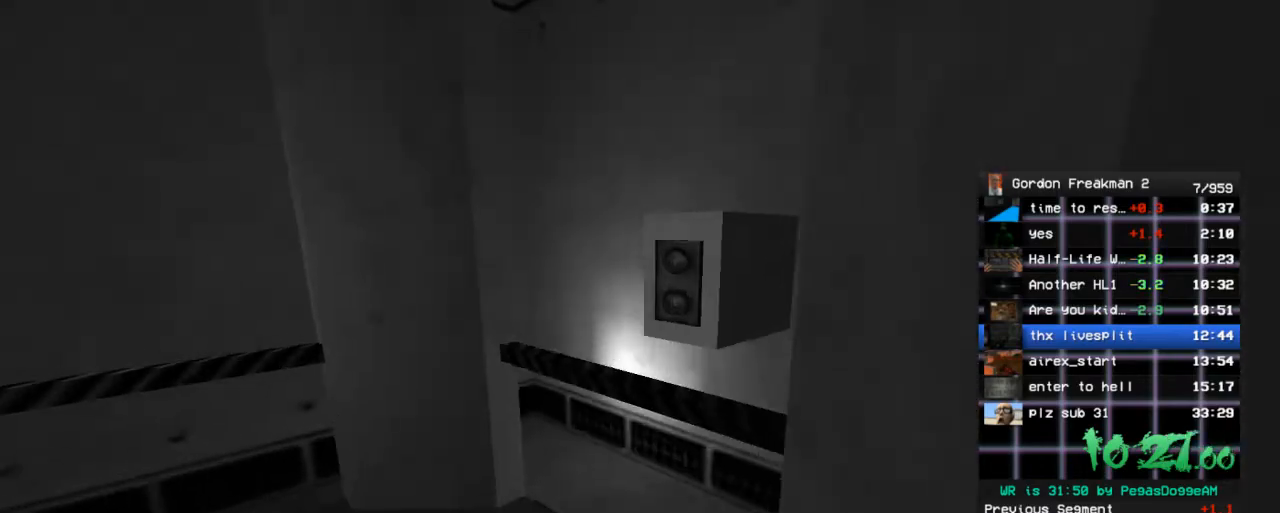
{"keys": [], "mouse": [], "events": [[50, "w", "up"], [233, "e", "down"], [283, "e", "up"]]}
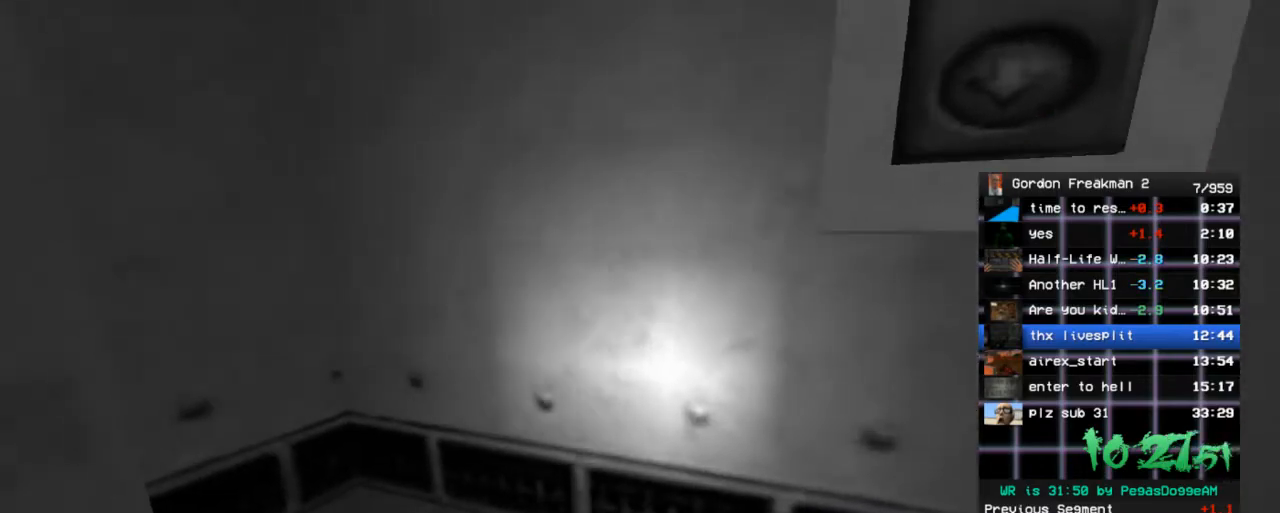
{"keys": [], "mouse": [], "events": [[100, "s", "down"], [150, "s", "up"]]}
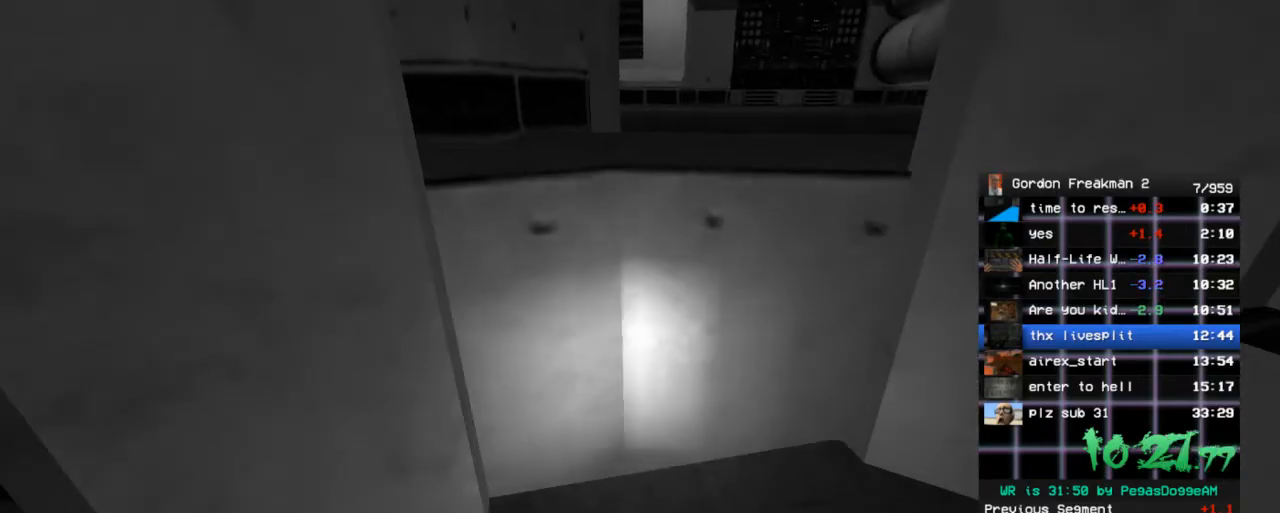
{"keys": [], "mouse": [], "events": [[167, "w", "down"], [217, "w", "up"]]}
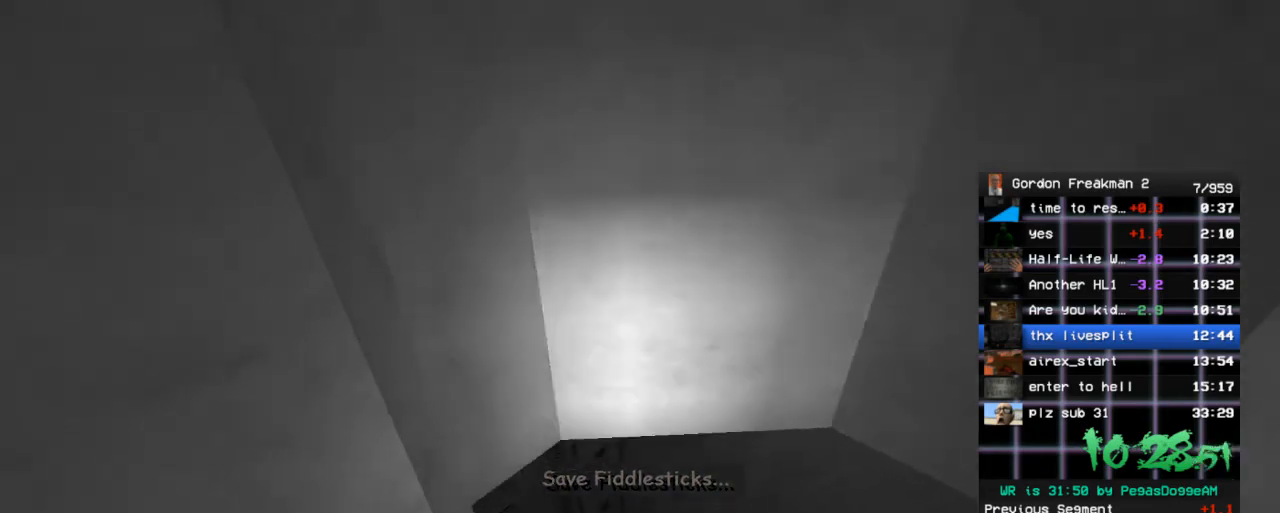
{"keys": ["ctrl", "w"], "mouse": [], "events": [[233, "ctrl", "down"], [467, "w", "down"]]}
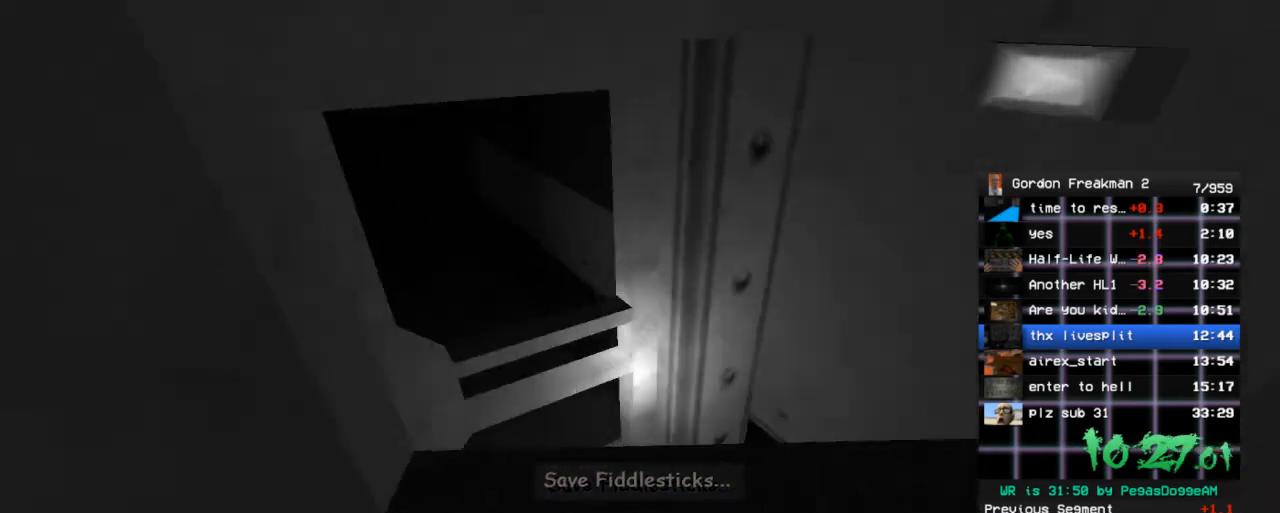
{"keys": ["a", "ctrl", "w"], "mouse": [], "events": [[300, "a", "down"], [433, "w", "up"], [483, "w", "down"]]}
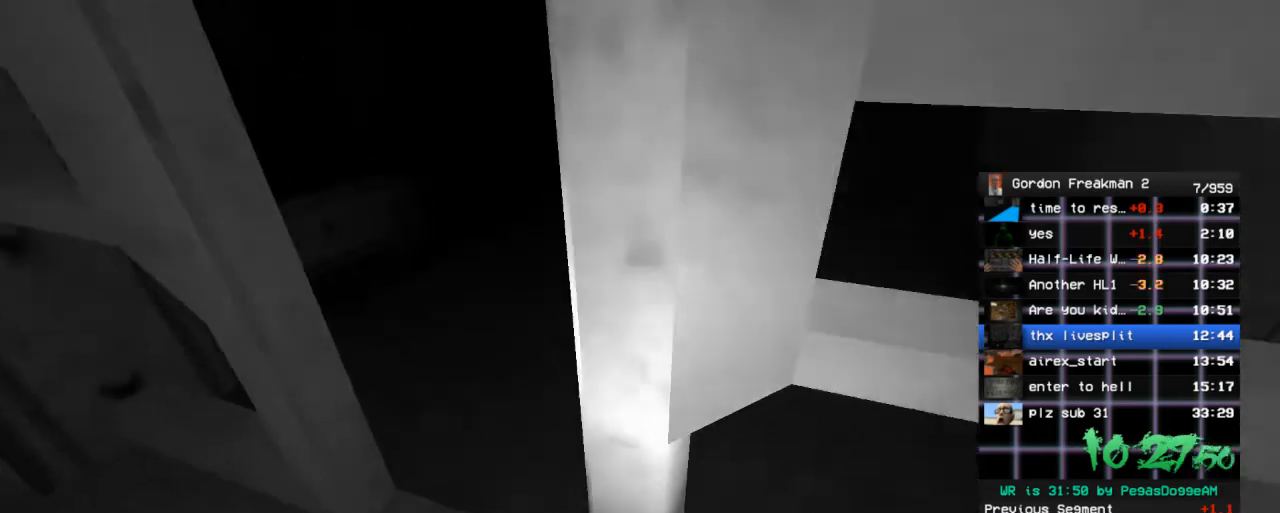
{"keys": ["w"], "mouse": [], "events": [[33, "a", "up"], [33, "ctrl", "up"], [167, "a", "down"], [217, "a", "up"]]}
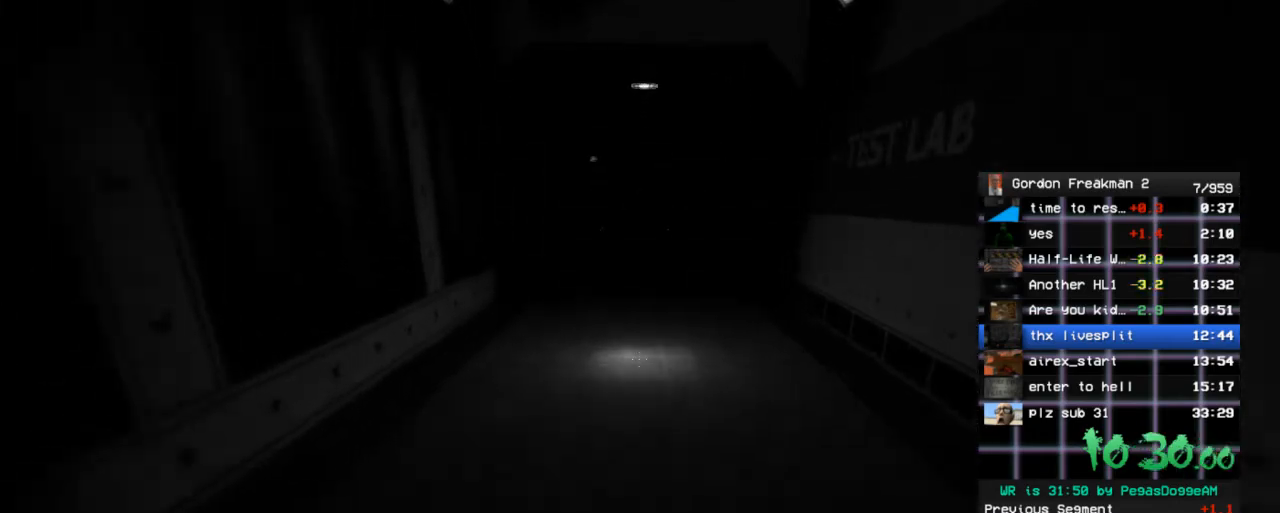
{"keys": ["w"], "mouse": [], "events": [[50, "space", "down"], [183, "d", "down"], [183, "space", "up"], [183, "w", "up"], [283, "d", "up"], [333, "w", "down"]]}
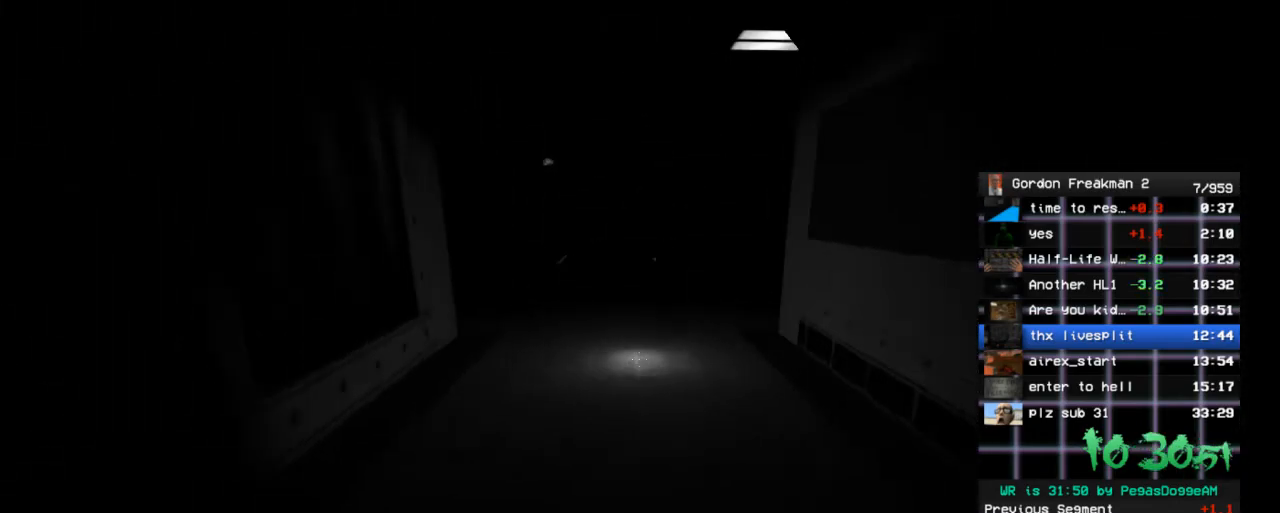
{"keys": ["d"], "mouse": [], "events": [[117, "d", "down"], [117, "space", "down"], [250, "w", "up"], [300, "space", "up"]]}
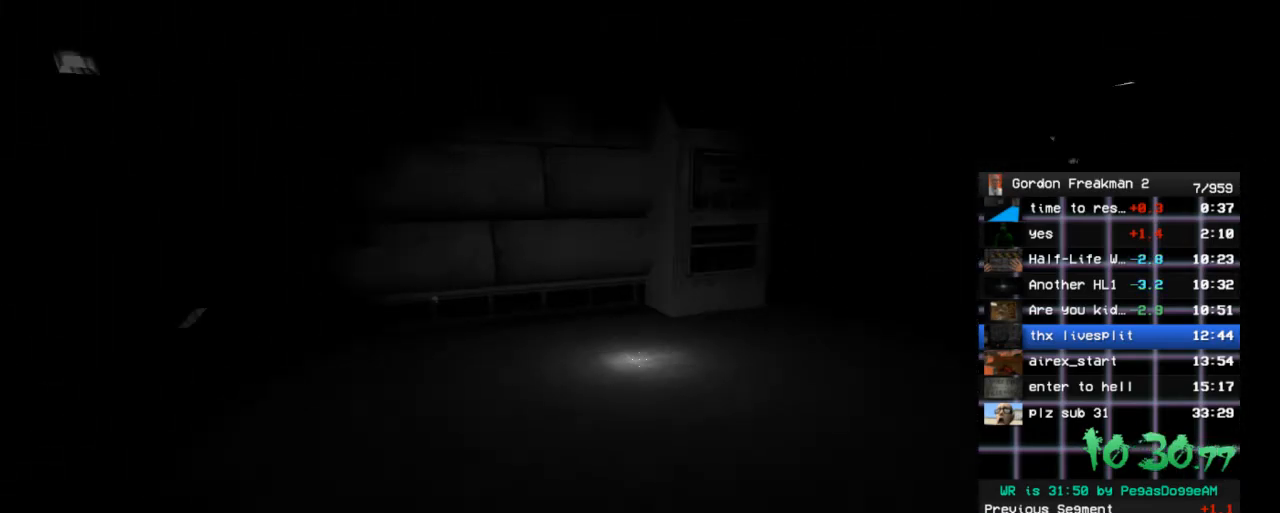
{"keys": ["d", "w"], "mouse": [], "events": [[33, "w", "down"], [117, "space", "down"], [217, "w", "up"], [317, "space", "up"], [500, "w", "down"]]}
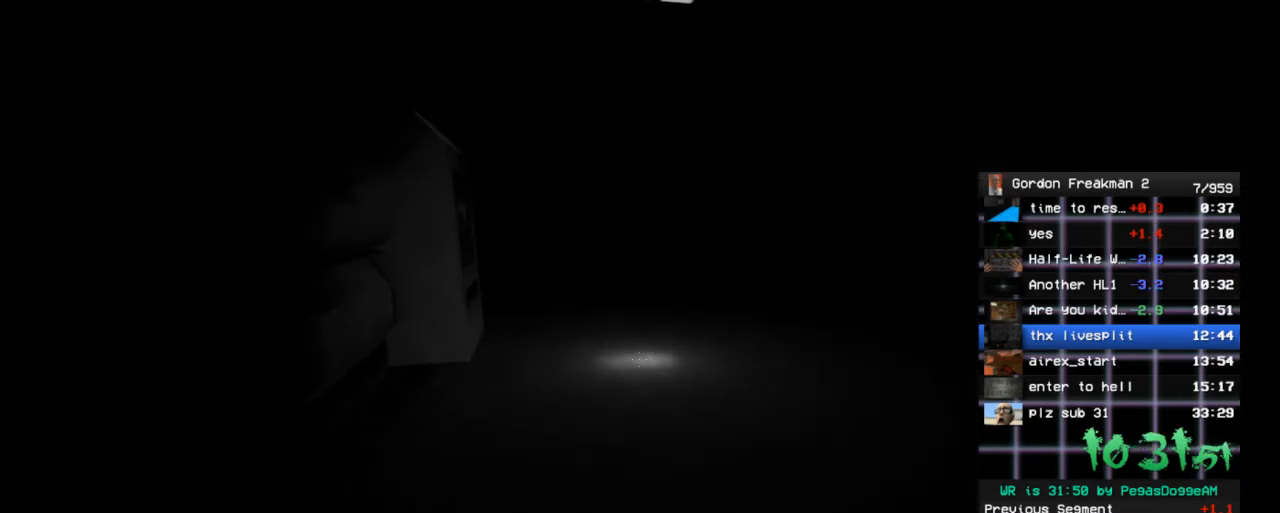
{"keys": ["a", "w"], "mouse": [], "events": [[133, "space", "down"], [183, "d", "up"], [233, "a", "down"], [283, "w", "up"], [333, "space", "up"], [467, "w", "down"]]}
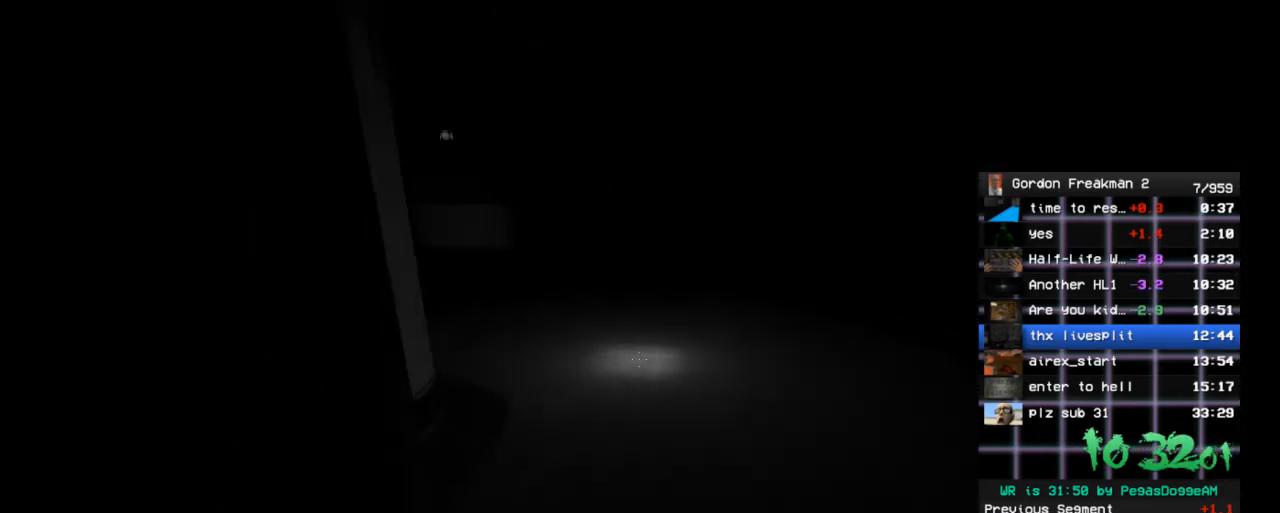
{"keys": ["a"], "mouse": [], "events": [[200, "space", "down"], [300, "w", "up"], [333, "space", "up"]]}
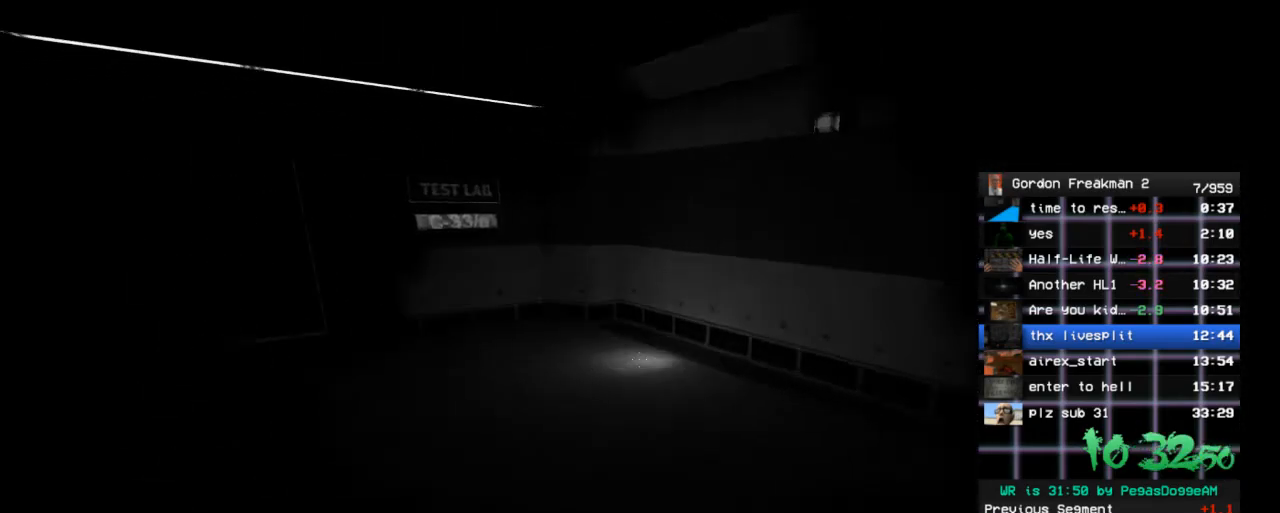
{"keys": ["a"], "mouse": [], "events": [[117, "w", "down"], [317, "space", "down"], [367, "w", "up"], [400, "space", "up"]]}
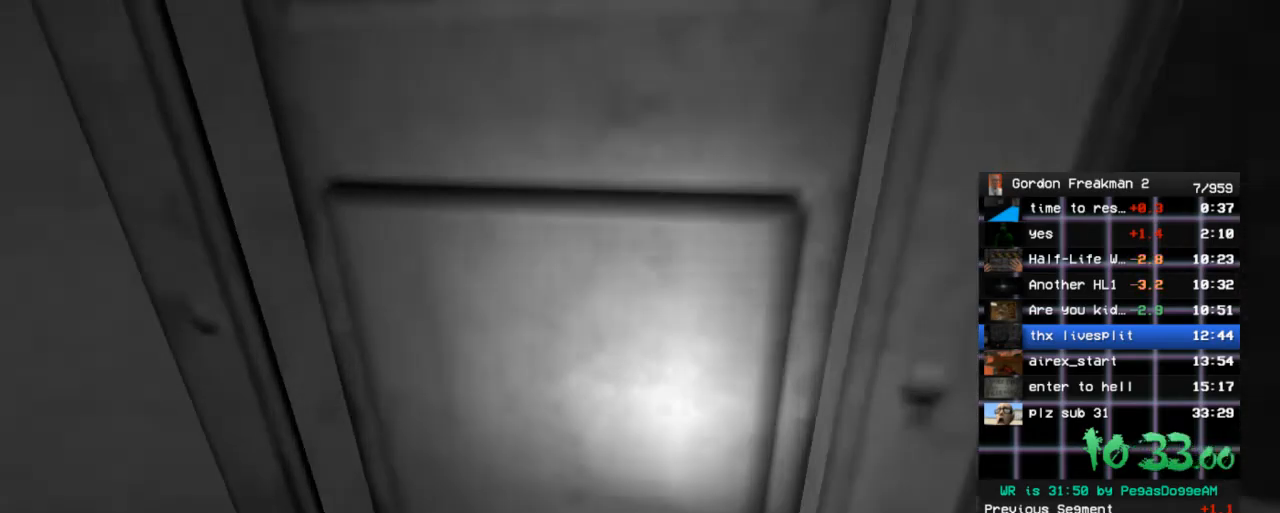
{"keys": [], "mouse": [], "events": [[50, "w", "down"], [133, "a", "up"], [367, "w", "up"]]}
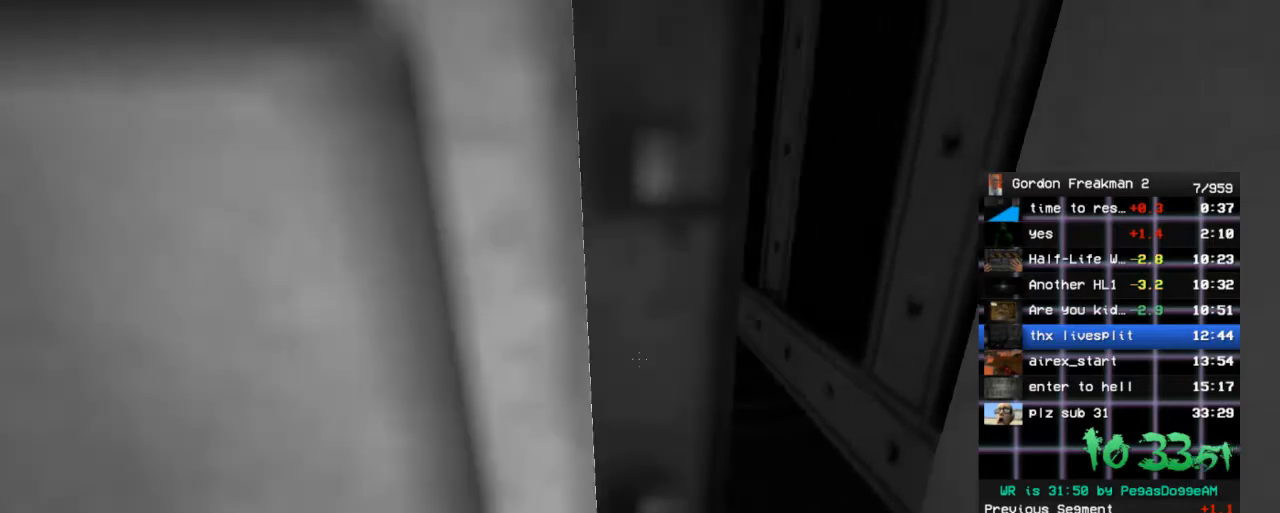
{"keys": ["a", "w"], "mouse": [], "events": [[17, "d", "down"], [67, "d", "up"], [67, "w", "down"], [383, "a", "down"]]}
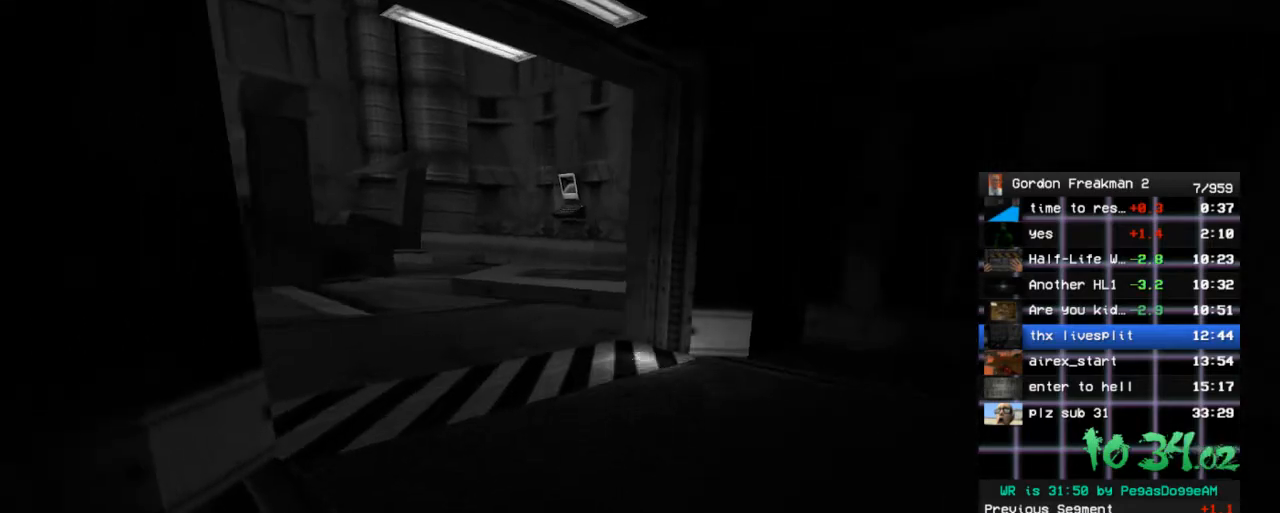
{"keys": ["a", "w"], "mouse": [], "events": [[33, "space", "down"], [117, "w", "up"], [167, "space", "up"], [350, "w", "down"]]}
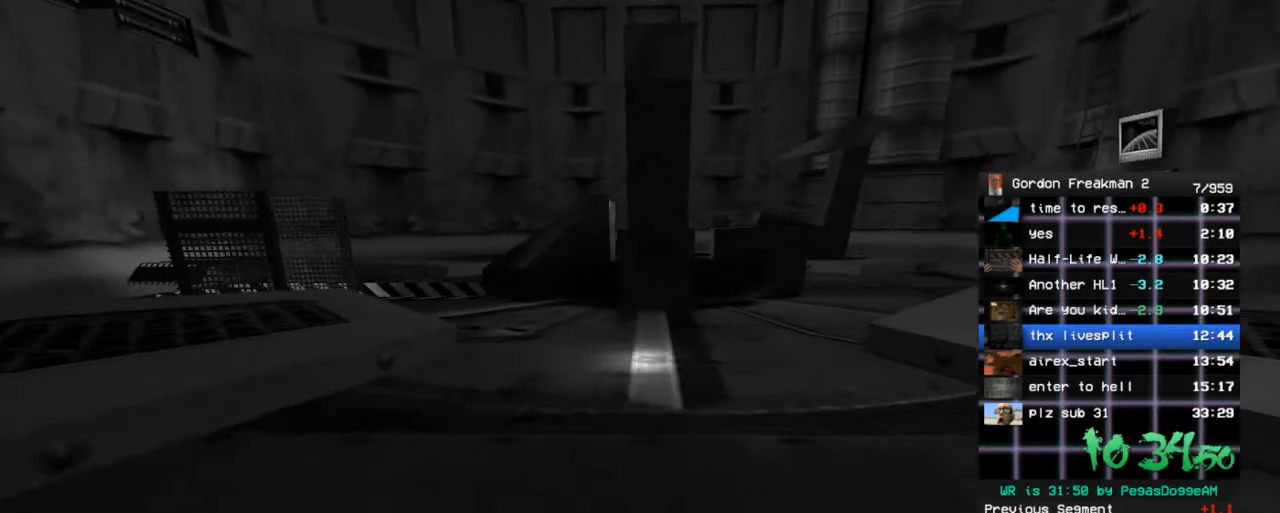
{"keys": ["w"], "mouse": [], "events": [[50, "space", "down"], [83, "a", "up"], [183, "space", "up"]]}
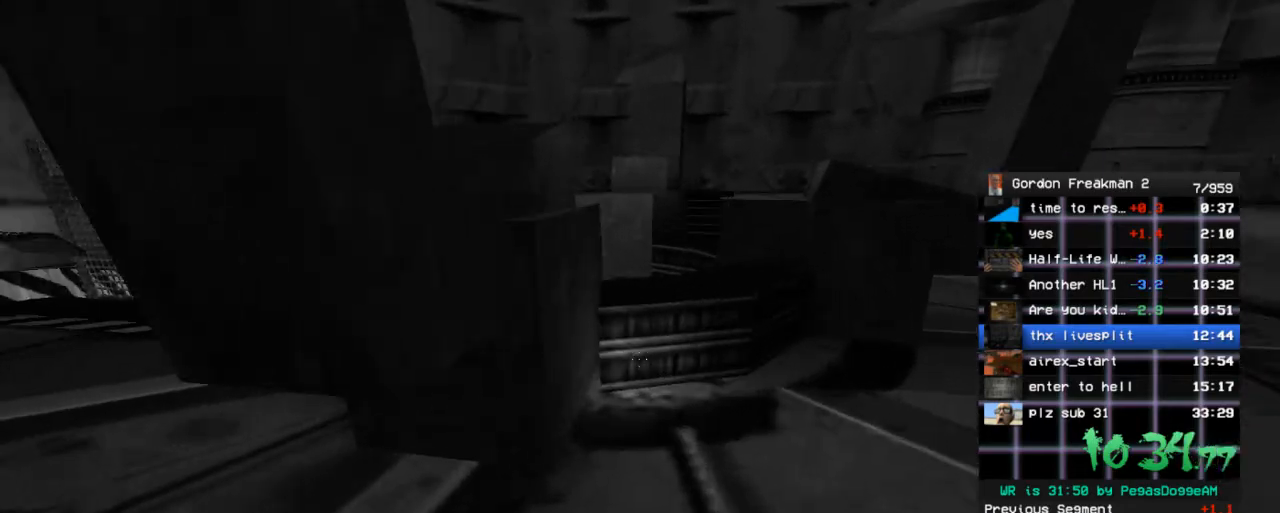
{"keys": [], "mouse": [], "events": [[17, "space", "down"], [100, "space", "up"], [200, "space", "down"], [250, "space", "up"], [350, "w", "up"]]}